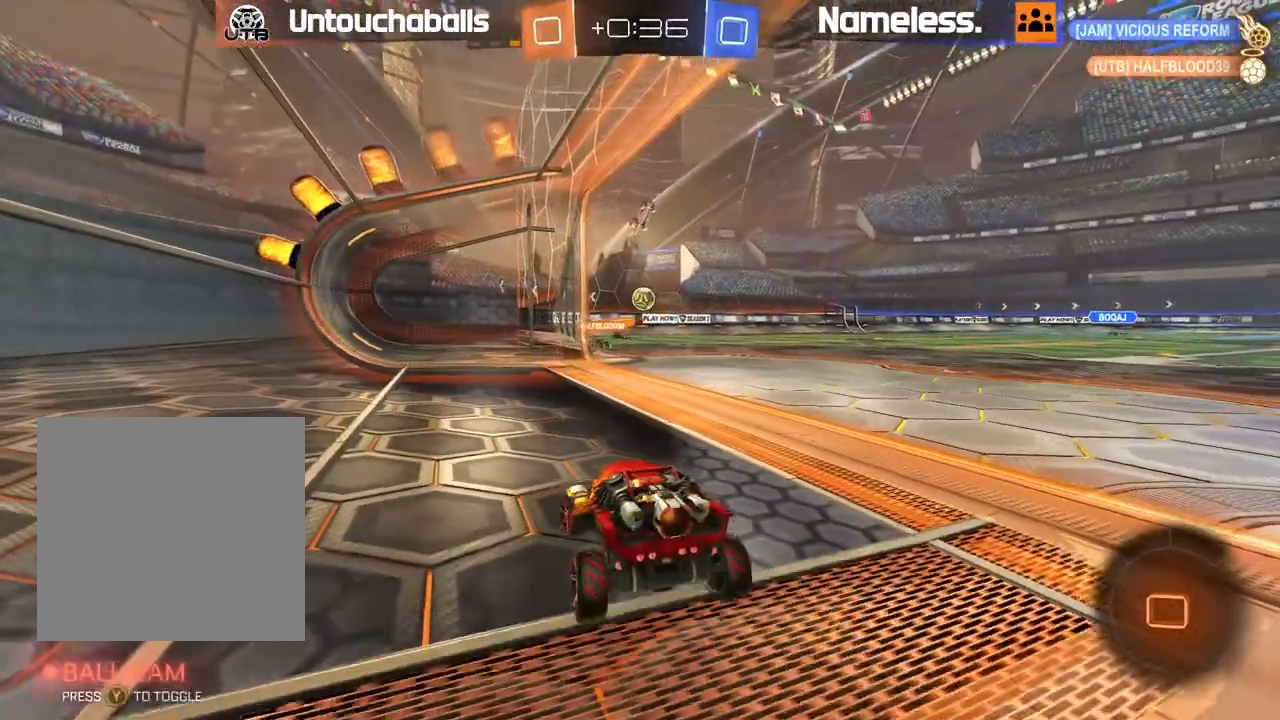
Gameplay with a controller (Xbox layout); each line is a JSON object with the inputs held at the frame after it (dt_ms = milliseconds from this image to that frame). "events" lists button and stick changes between this image and that frame as [ms after this image, input, new state], when the widget could be followed in between.
{"dt_ms": 500, "buttons": ["R2"], "left_stick": "right", "right_stick": "center", "events": [[50, "left_stick", "right"]]}
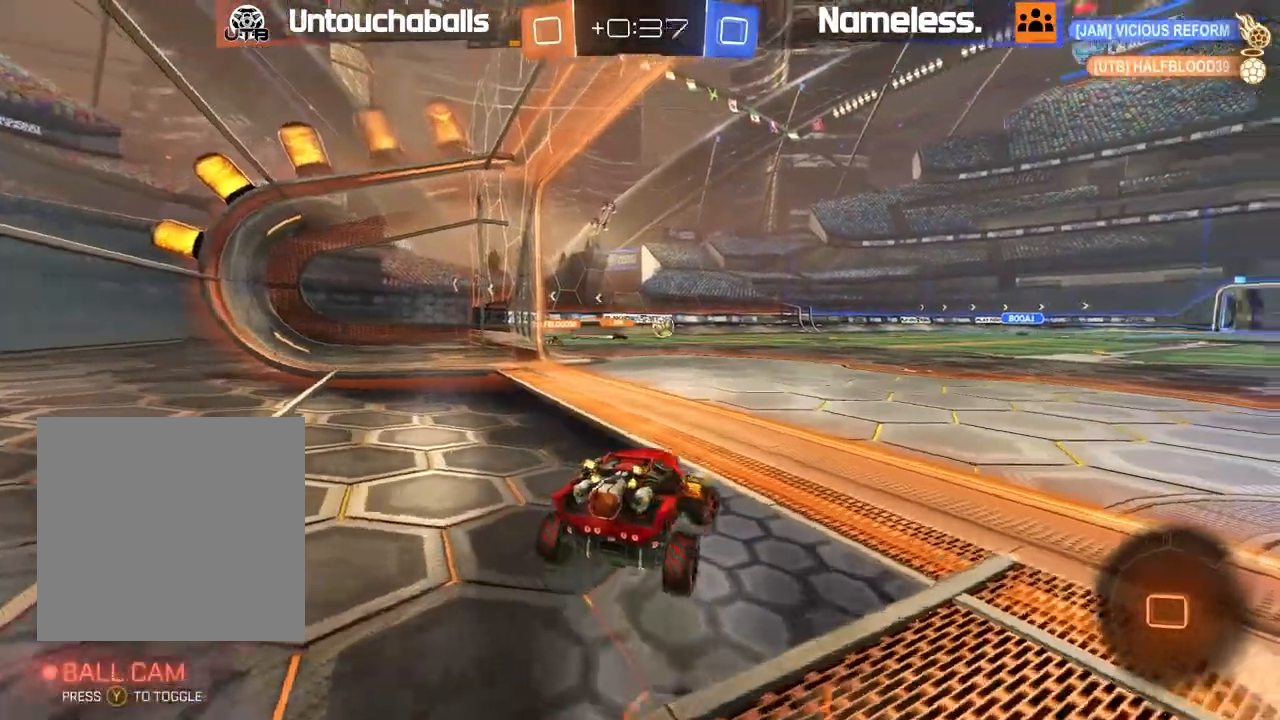
{"dt_ms": 1000, "buttons": ["R2"], "left_stick": "center", "right_stick": "center"}
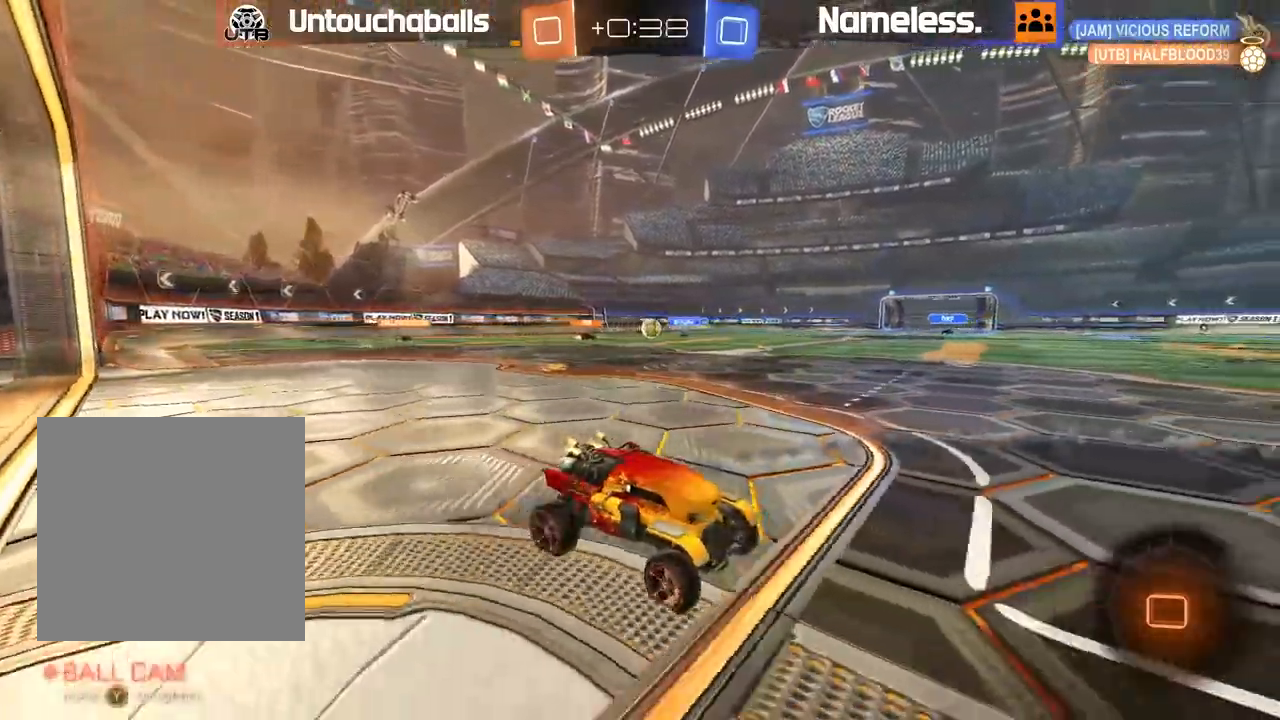
{"dt_ms": 500, "buttons": ["R2"], "left_stick": "right", "right_stick": "center", "events": [[67, "left_stick", "right"], [167, "left_stick", "center"], [217, "left_stick", "right"]]}
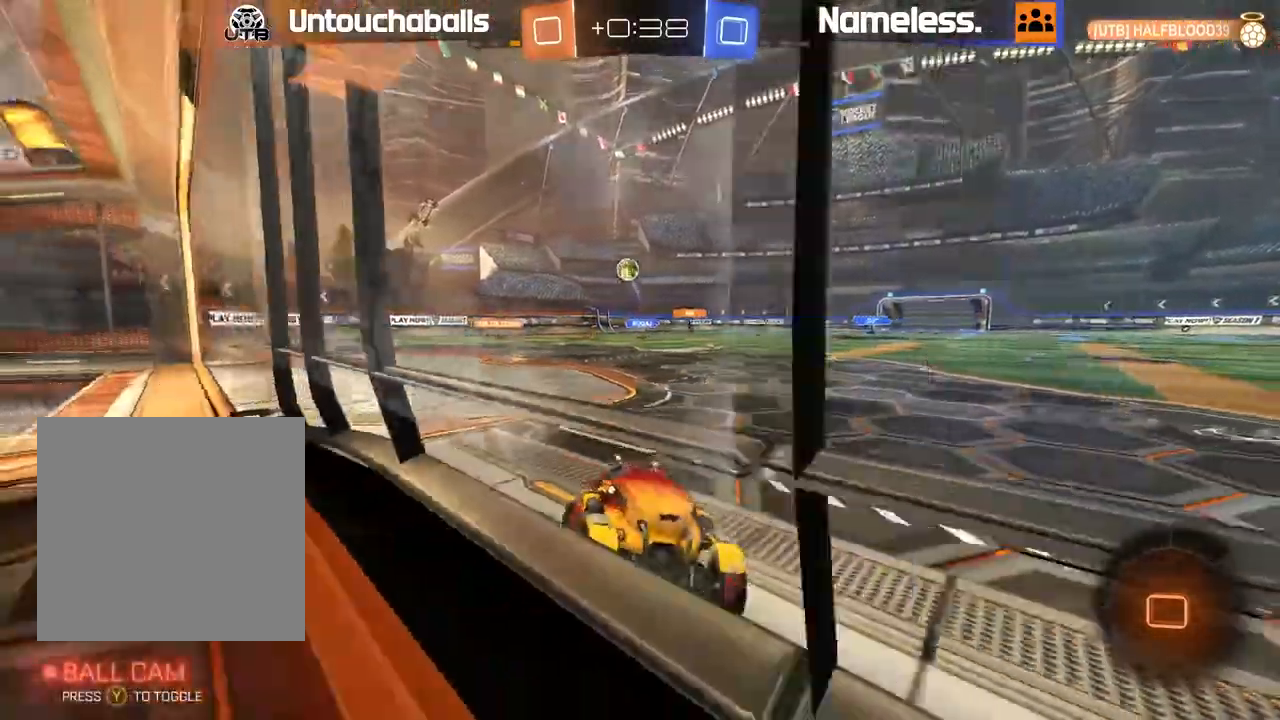
{"dt_ms": 500, "buttons": ["R2"], "left_stick": "right", "right_stick": "center", "events": [[167, "L1", "down"], [250, "L1", "up"]]}
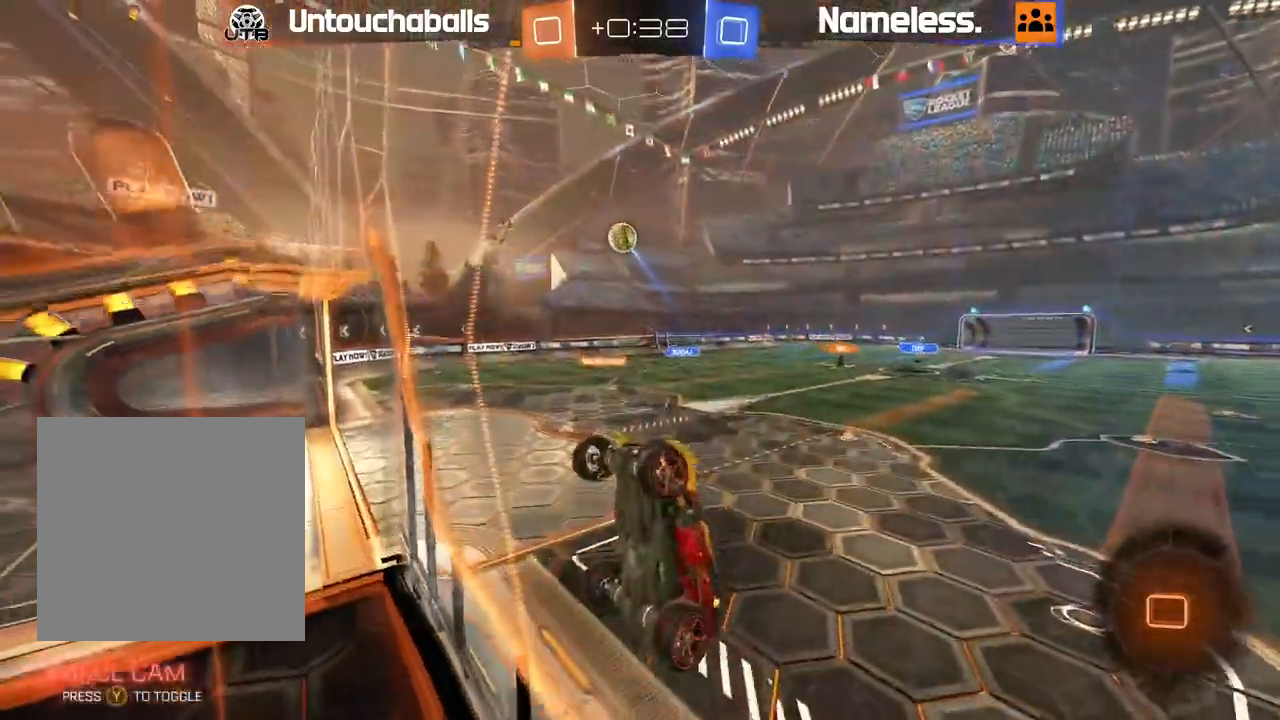
{"dt_ms": 500, "buttons": ["A", "L1", "R2"], "left_stick": "center", "right_stick": "center", "events": [[83, "left_stick", "center"], [200, "left_stick", "right"], [283, "left_stick", "center"], [433, "A", "down"], [483, "L1", "down"]]}
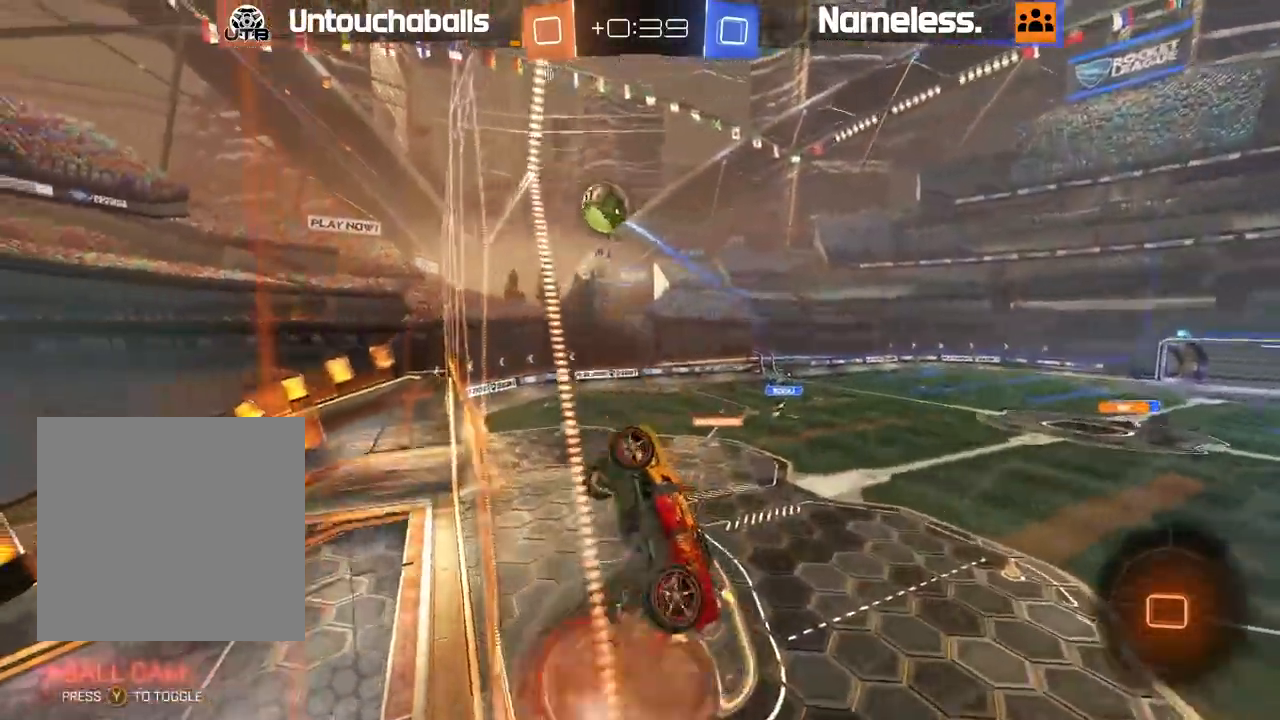
{"dt_ms": 500, "buttons": ["R2"], "left_stick": "center", "right_stick": "center", "events": [[17, "left_stick", "down-left"], [183, "left_stick", "center"], [200, "A", "up"], [283, "L1", "up"]]}
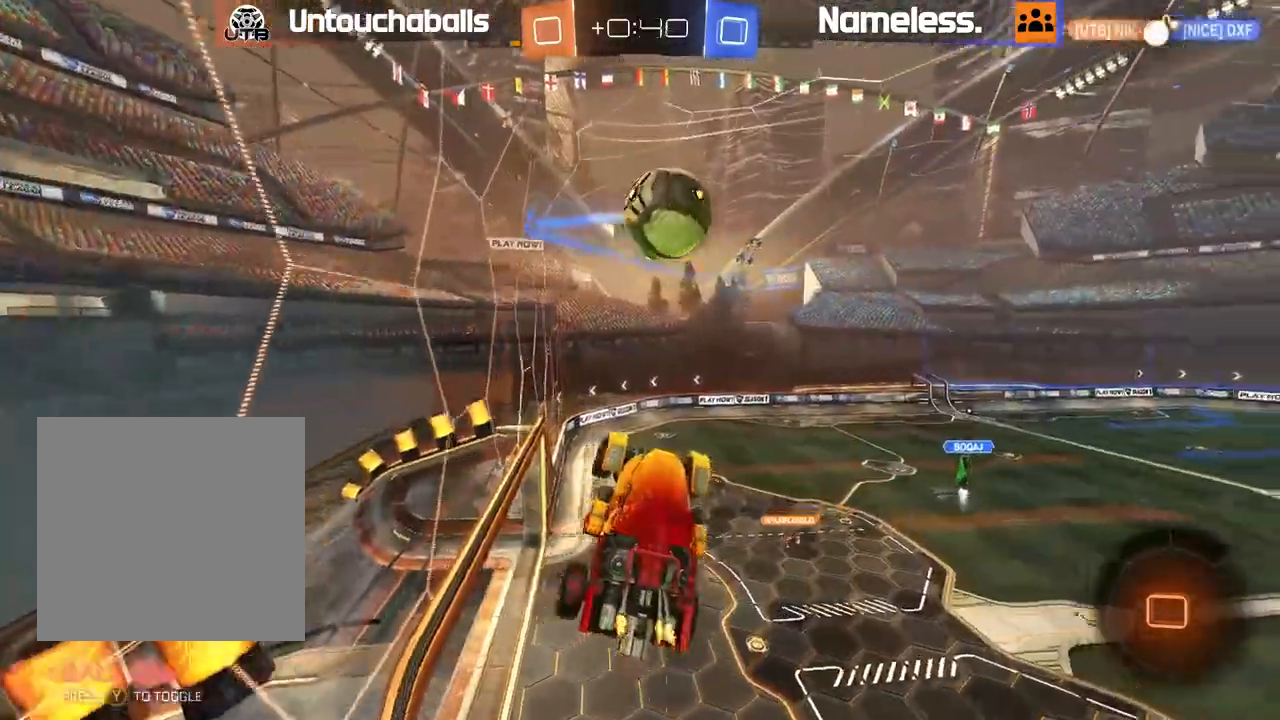
{"dt_ms": 1000, "buttons": [], "left_stick": "center", "right_stick": "center"}
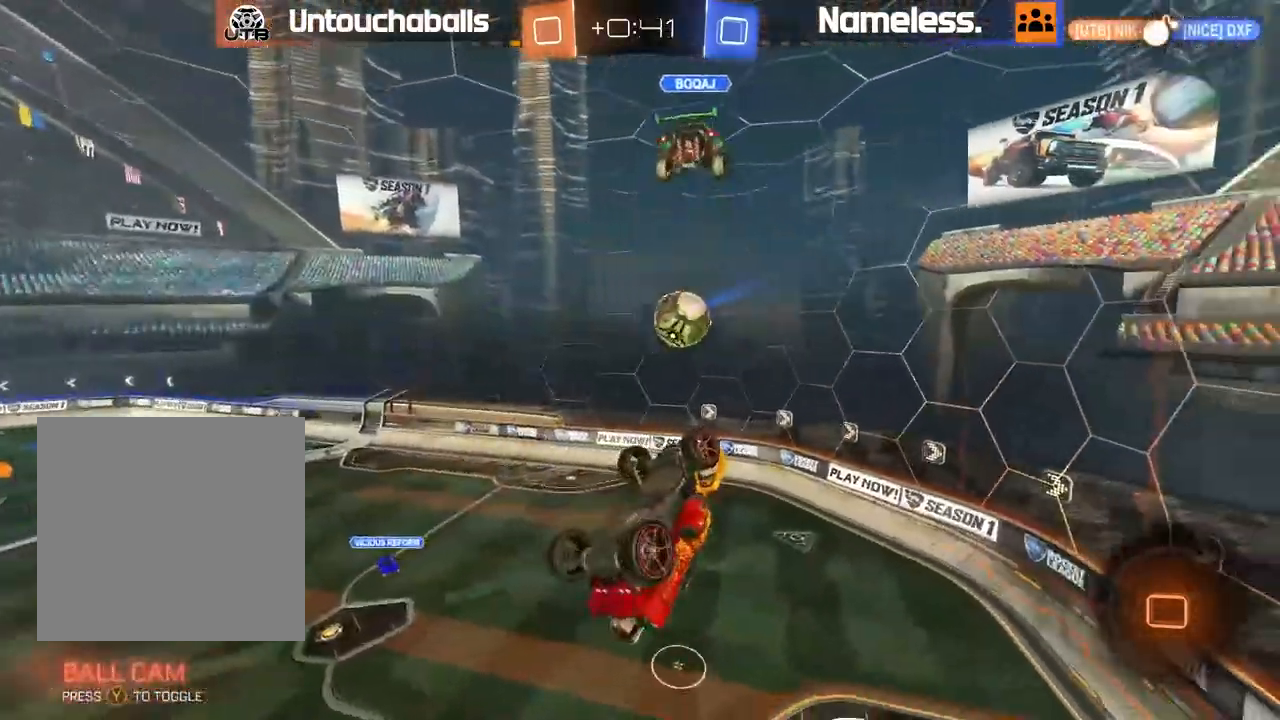
{"dt_ms": 500, "buttons": ["L1"], "left_stick": "left", "right_stick": "center", "events": [[267, "L1", "down"], [267, "left_stick", "left"]]}
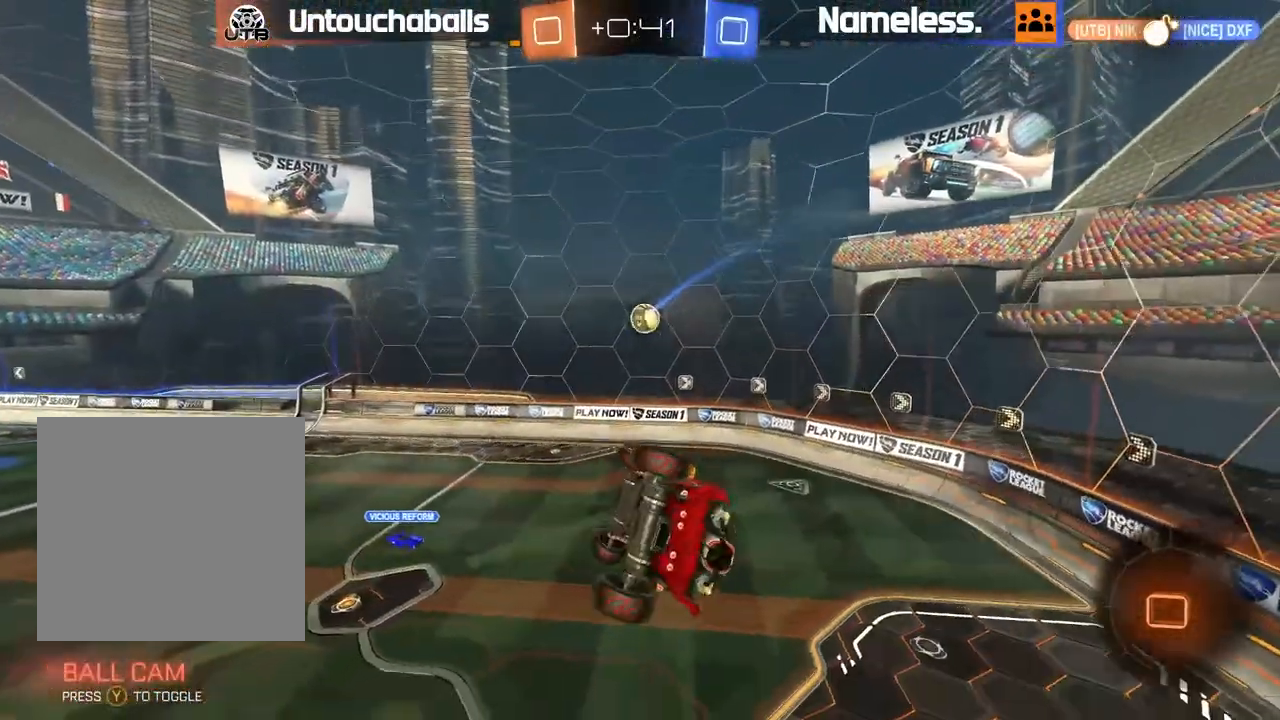
{"dt_ms": 500, "buttons": ["R2"], "left_stick": "center", "right_stick": "center", "events": [[83, "R2", "down"], [117, "L1", "up"], [150, "left_stick", "center"], [267, "left_stick", "left"], [400, "left_stick", "center"]]}
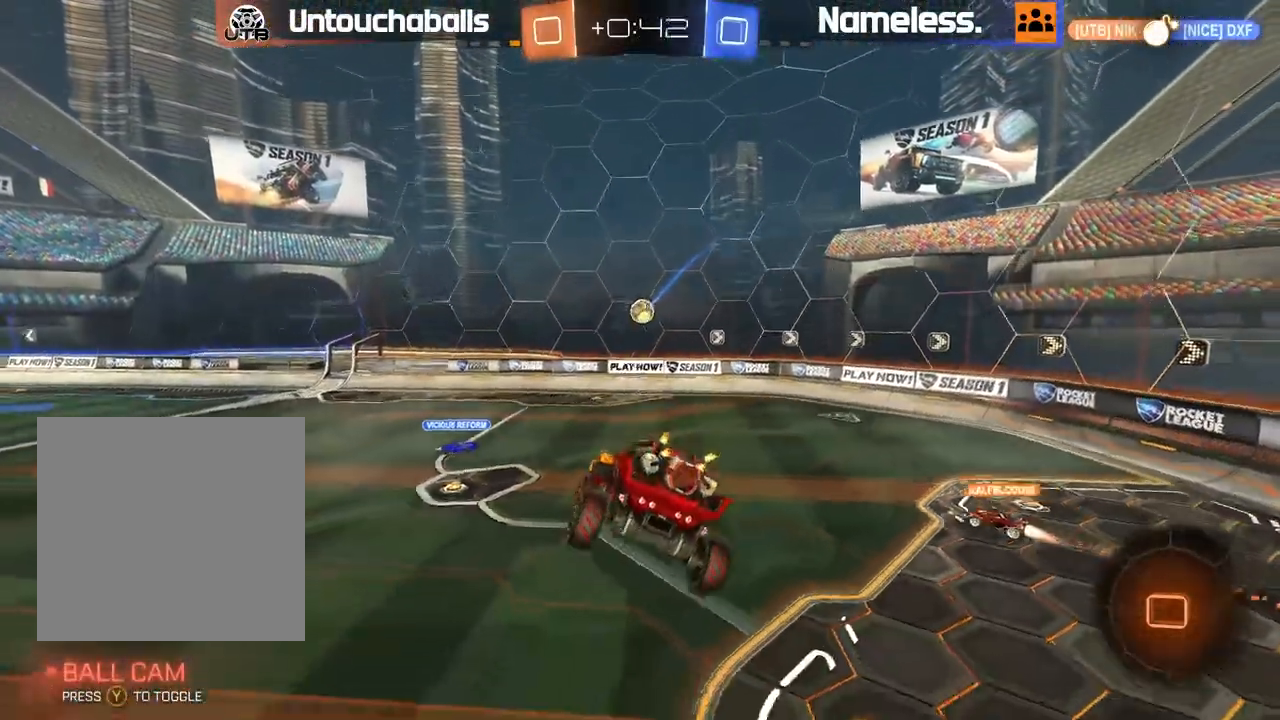
{"dt_ms": 500, "buttons": ["R2"], "left_stick": "right", "right_stick": "center", "events": [[233, "left_stick", "right"], [383, "L1", "down"], [483, "L1", "up"]]}
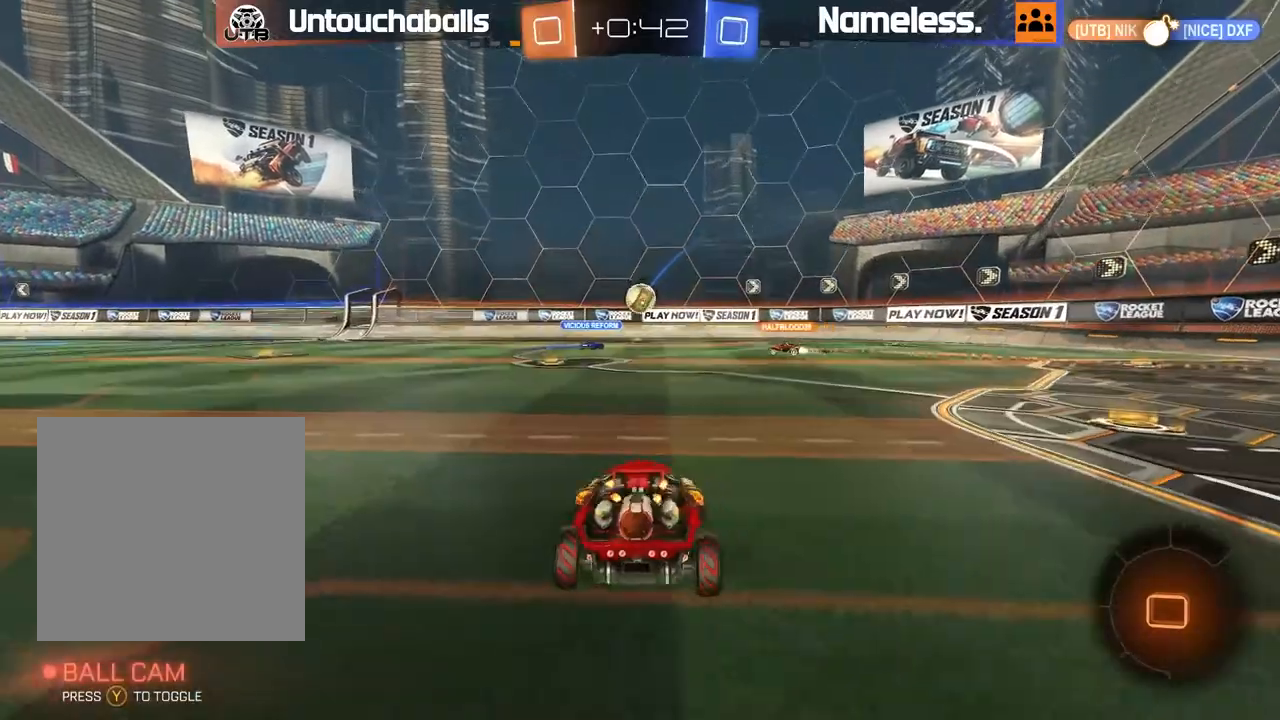
{"dt_ms": 500, "buttons": ["R2"], "left_stick": "center", "right_stick": "center", "events": [[483, "left_stick", "center"]]}
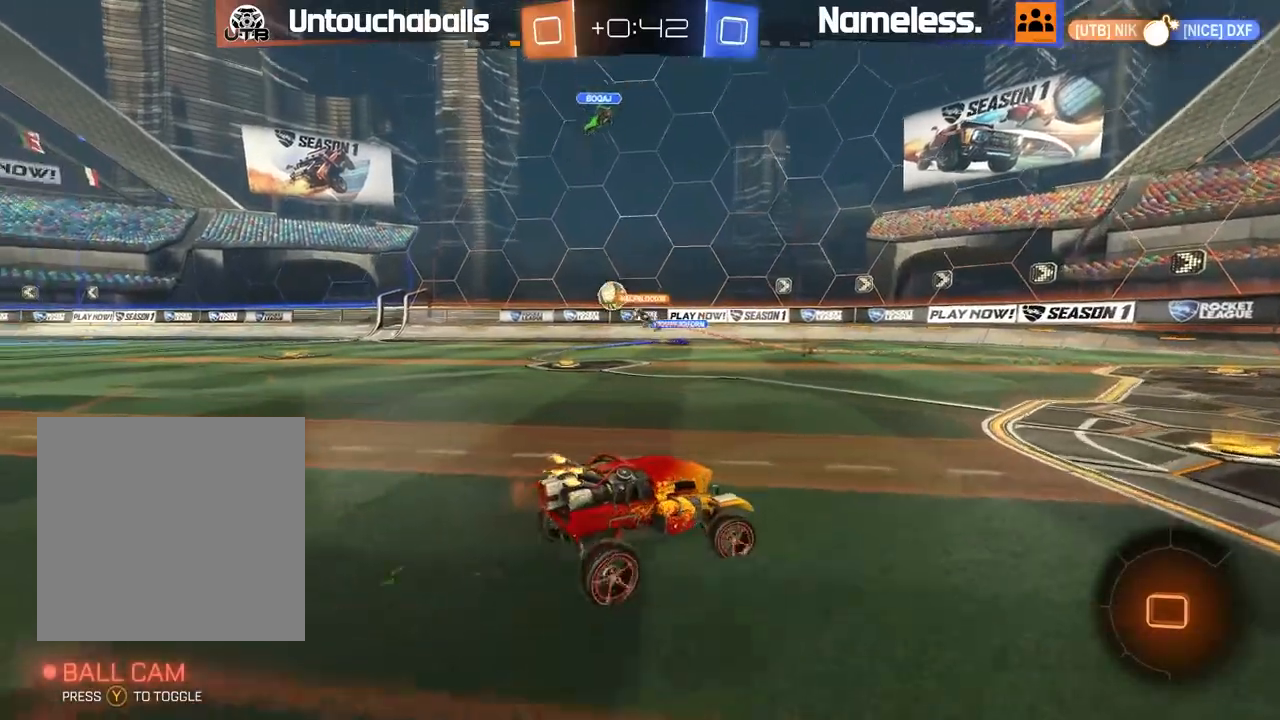
{"dt_ms": 500, "buttons": ["R2"], "left_stick": "center", "right_stick": "center", "events": [[317, "left_stick", "right"], [433, "left_stick", "center"]]}
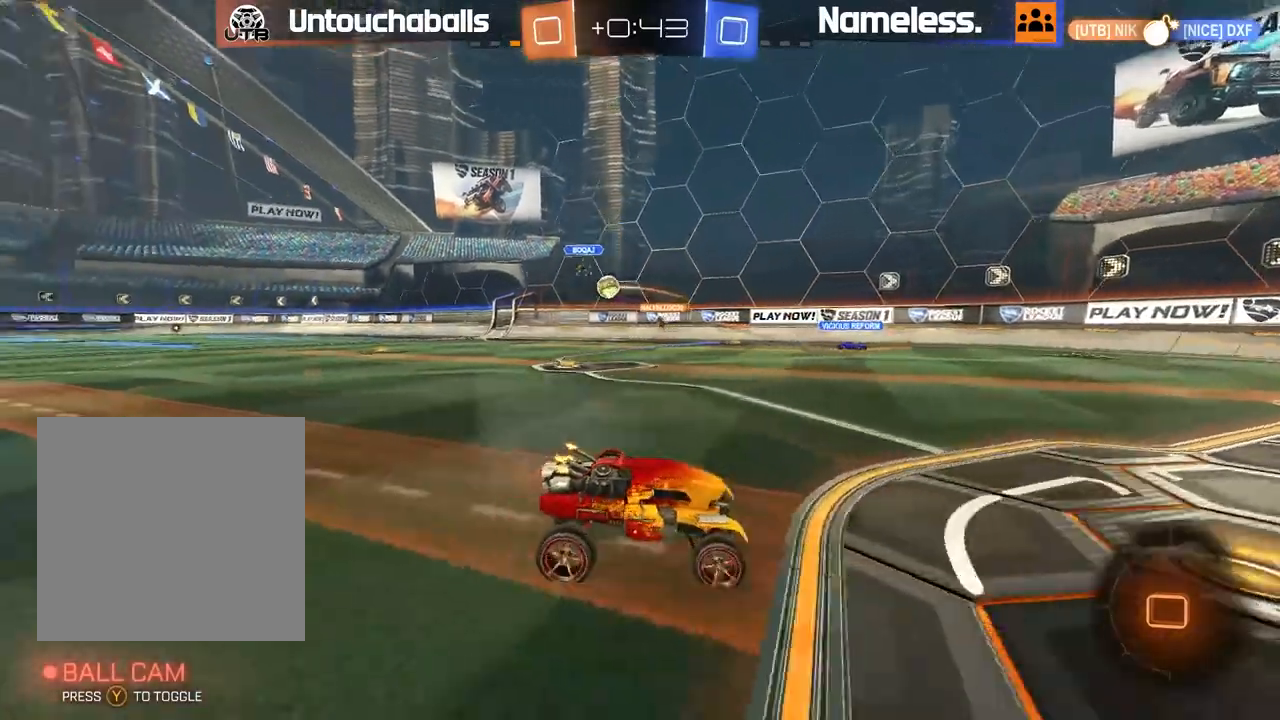
{"dt_ms": 500, "buttons": ["R2"], "left_stick": "center", "right_stick": "center", "events": [[367, "left_stick", "left"], [483, "left_stick", "center"]]}
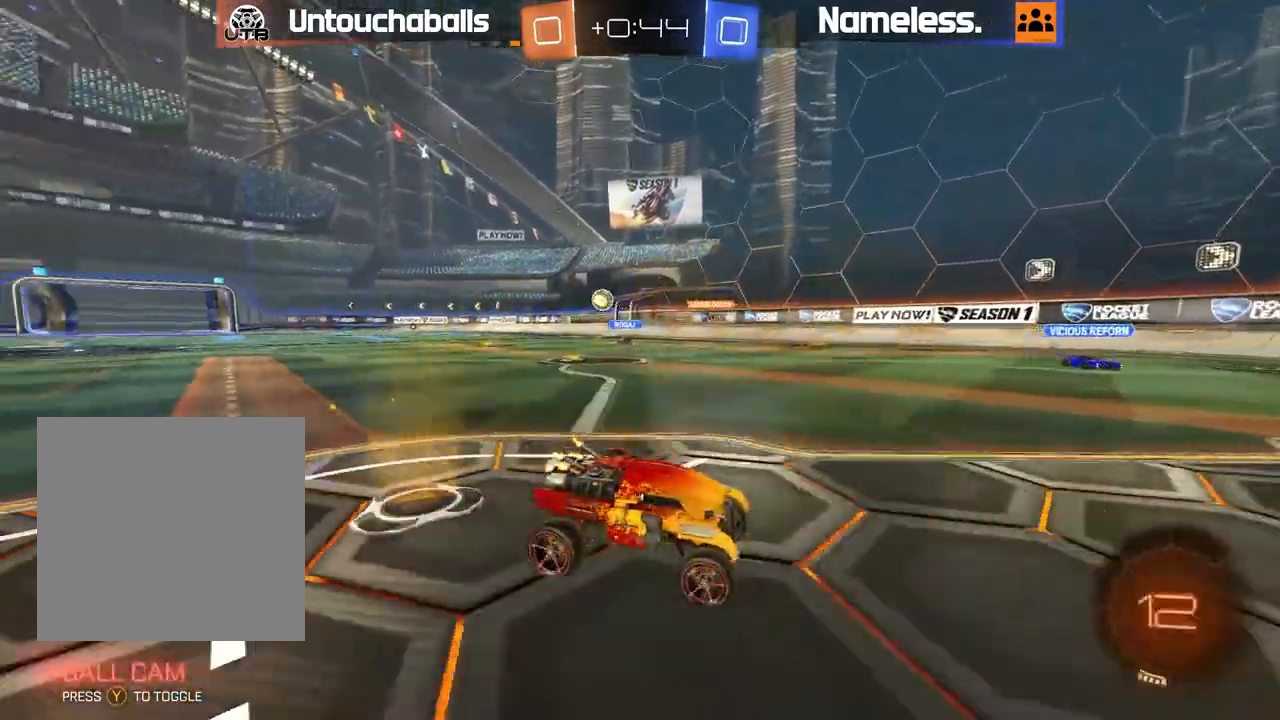
{"dt_ms": 500, "buttons": ["R2"], "left_stick": "center", "right_stick": "center", "events": [[117, "left_stick", "left"], [183, "left_stick", "center"]]}
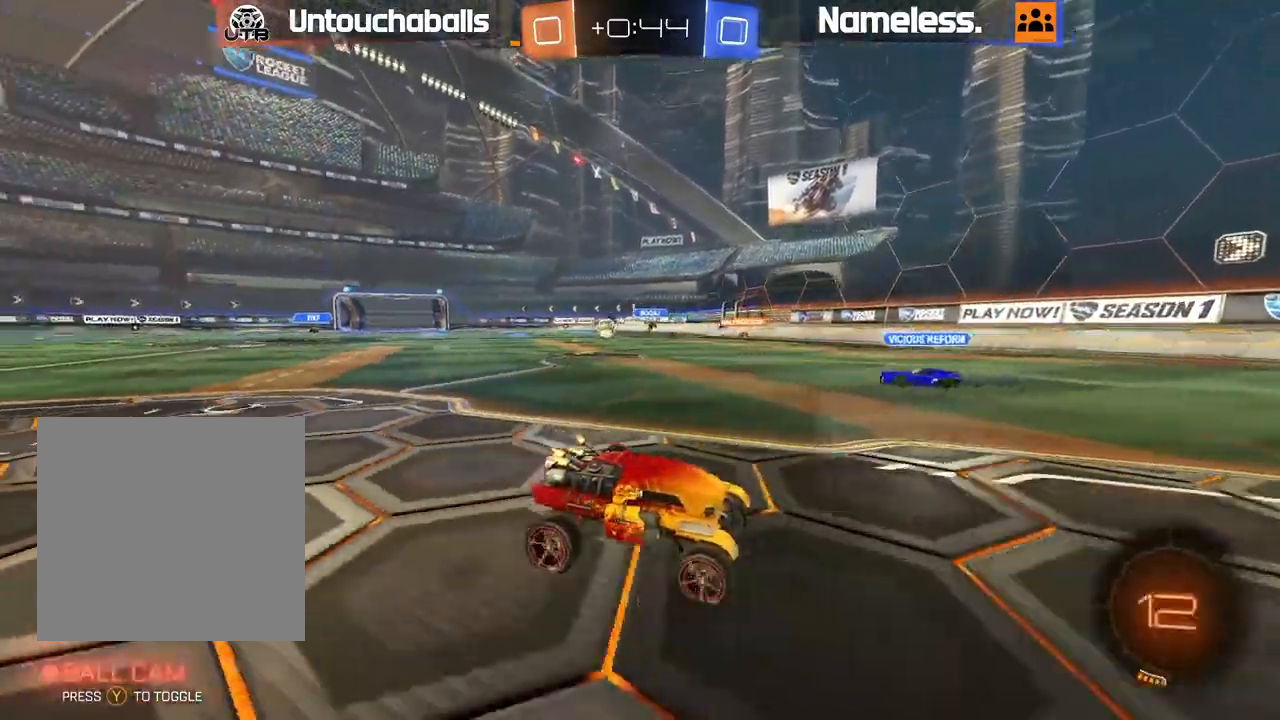
{"dt_ms": 500, "buttons": ["R2"], "left_stick": "left", "right_stick": "center", "events": [[133, "left_stick", "left"]]}
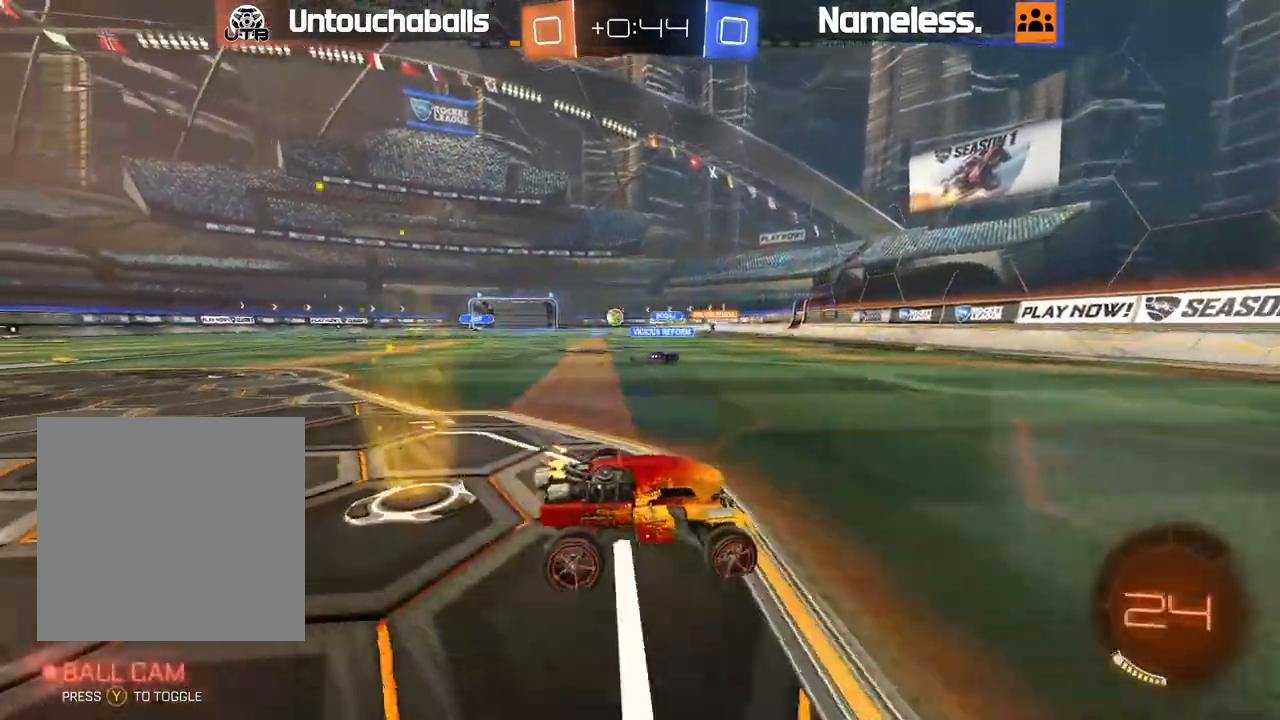
{"dt_ms": 500, "buttons": ["R2"], "left_stick": "center", "right_stick": "center", "events": [[167, "left_stick", "center"], [333, "left_stick", "right"], [483, "left_stick", "center"]]}
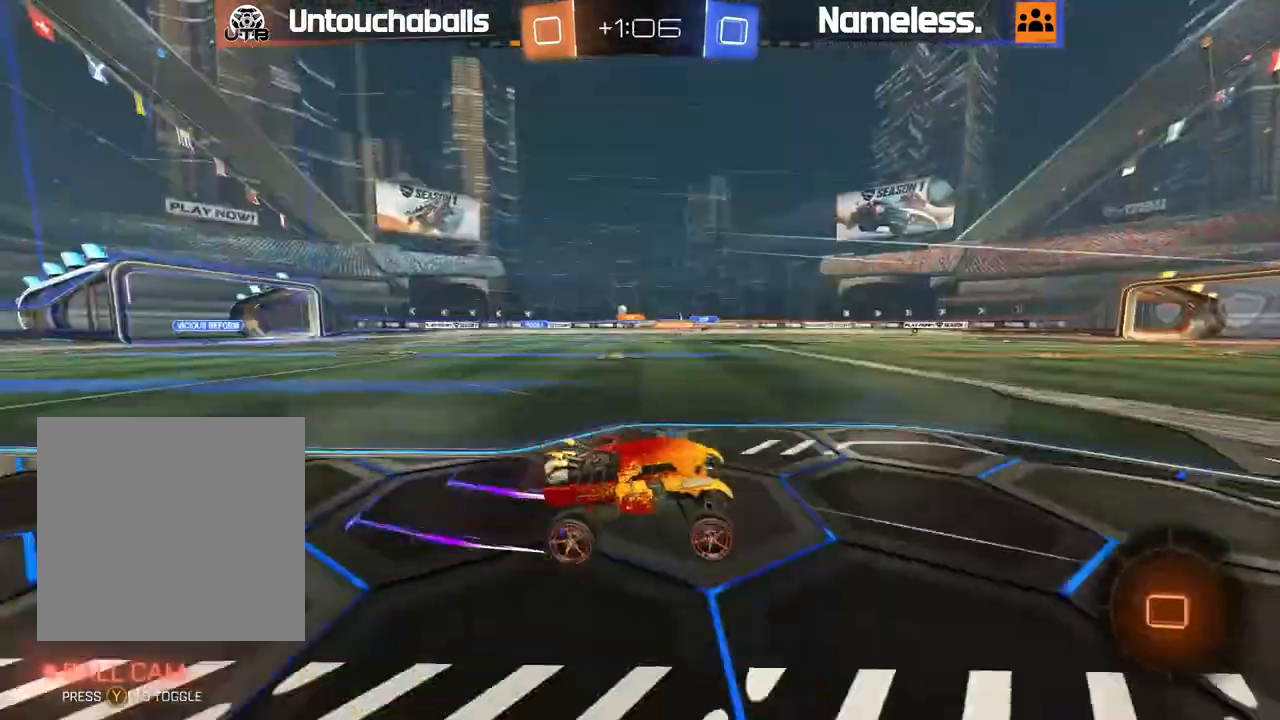
{"dt_ms": 500, "buttons": ["A", "R2"], "left_stick": "up", "right_stick": "center"}
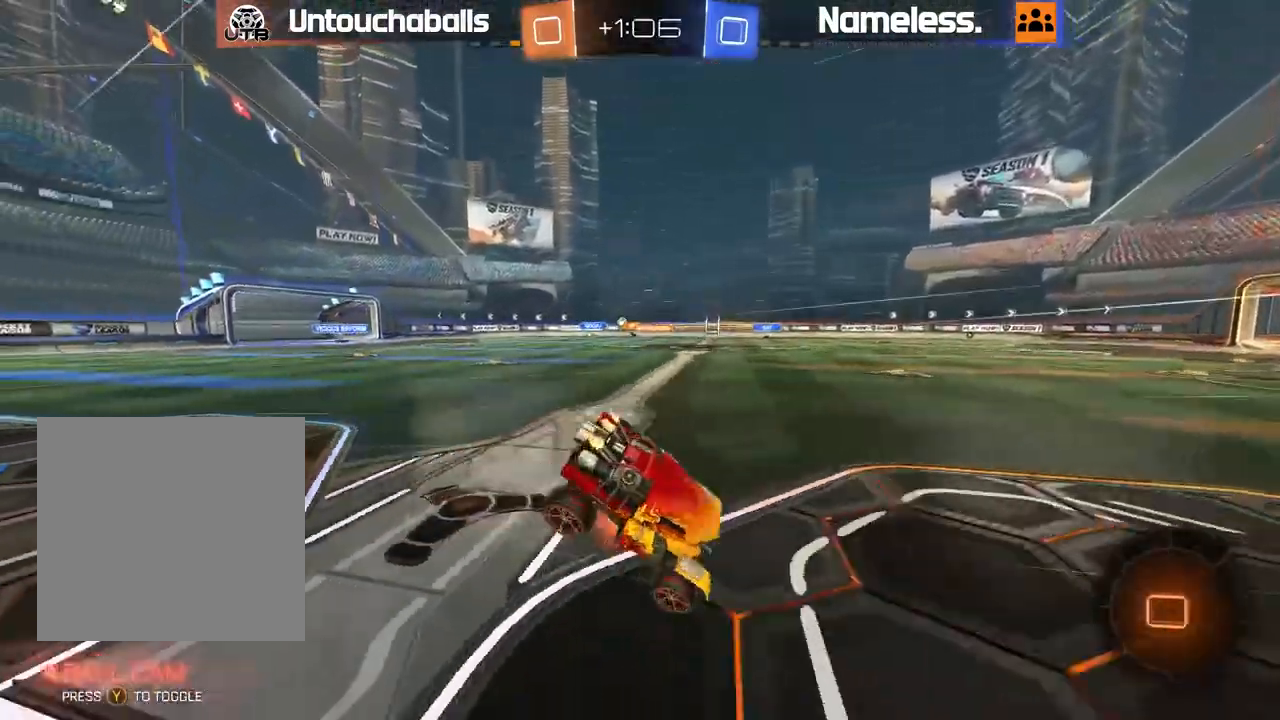
{"dt_ms": 500, "buttons": ["R2"], "left_stick": "center", "right_stick": "center", "events": [[17, "A", "up"], [267, "left_stick", "center"], [333, "left_stick", "left"], [450, "left_stick", "center"]]}
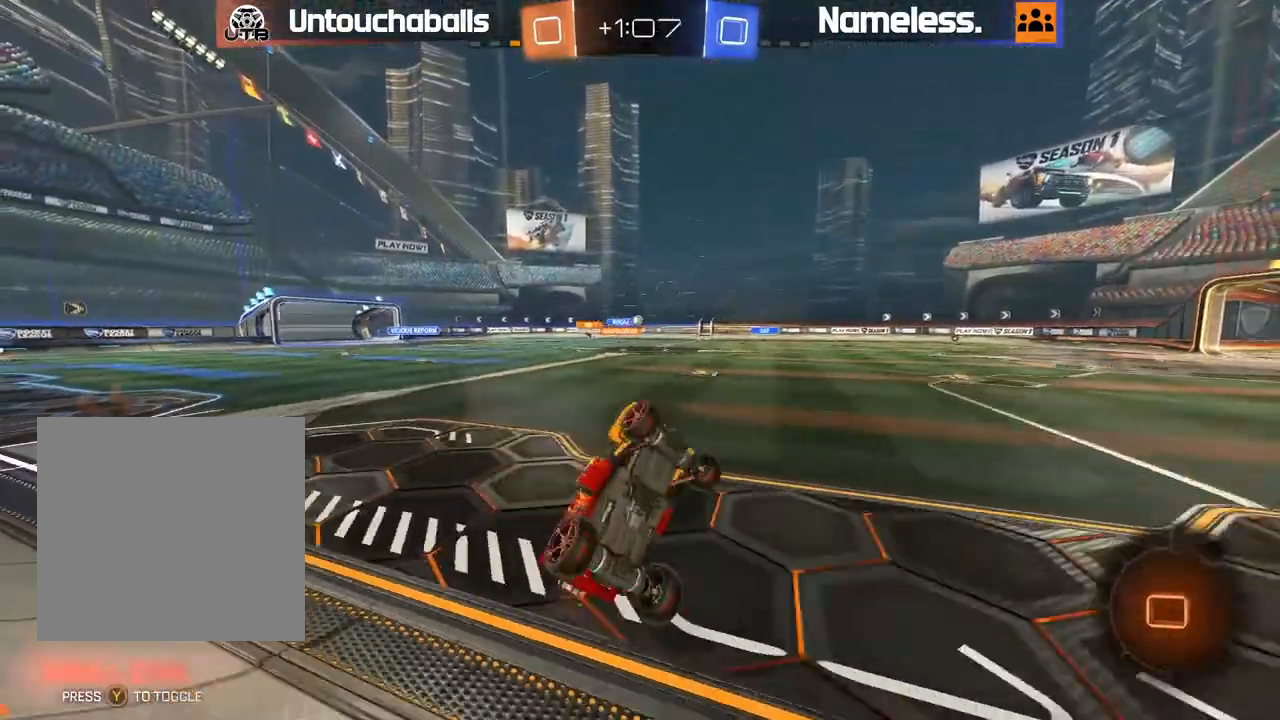
{"dt_ms": 500, "buttons": ["R2"], "left_stick": "center", "right_stick": "center"}
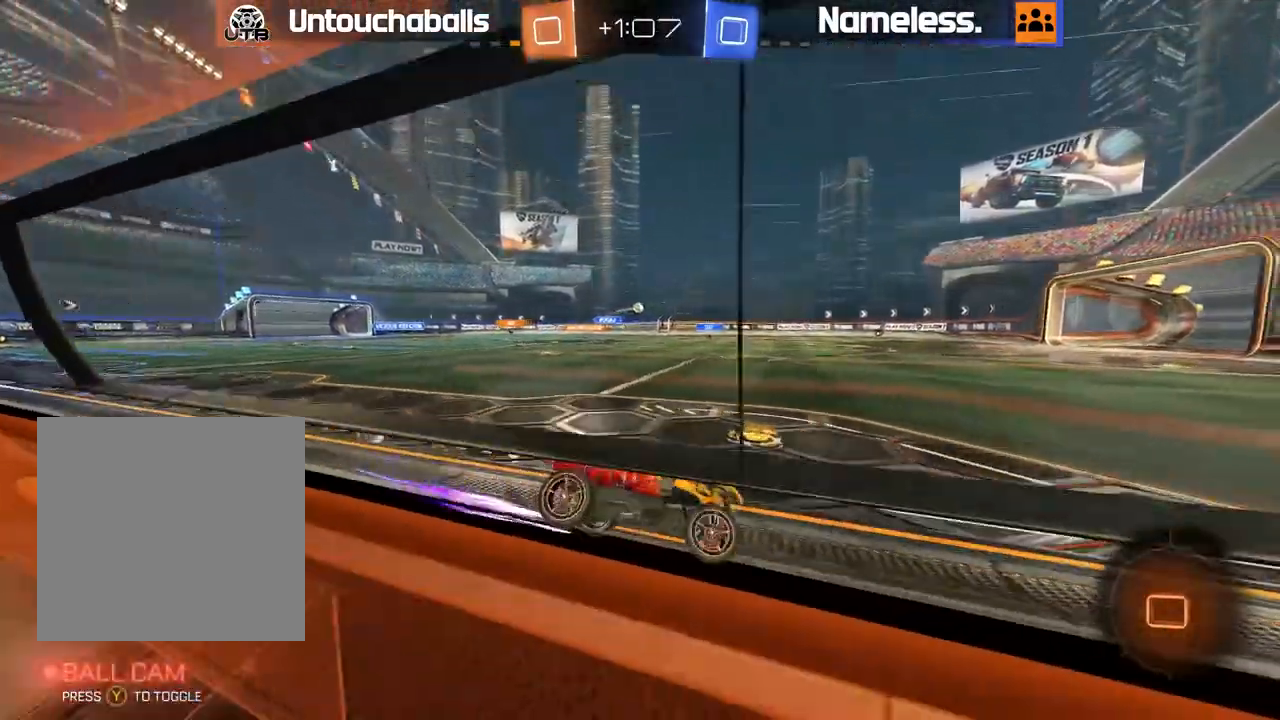
{"dt_ms": 500, "buttons": ["B", "R2"], "left_stick": "center", "right_stick": "center", "events": [[133, "B", "down"]]}
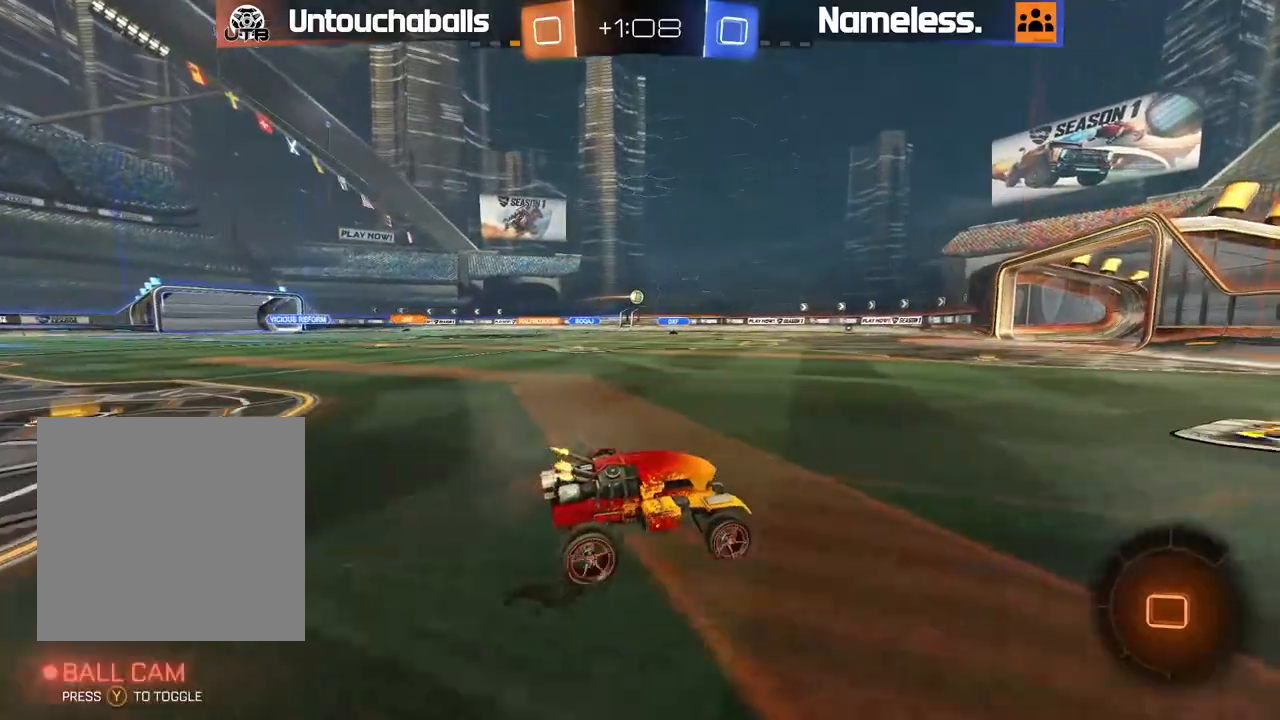
{"dt_ms": 500, "buttons": ["B", "R2"], "left_stick": "left", "right_stick": "center", "events": [[183, "left_stick", "left"], [333, "left_stick", "center"], [417, "left_stick", "left"]]}
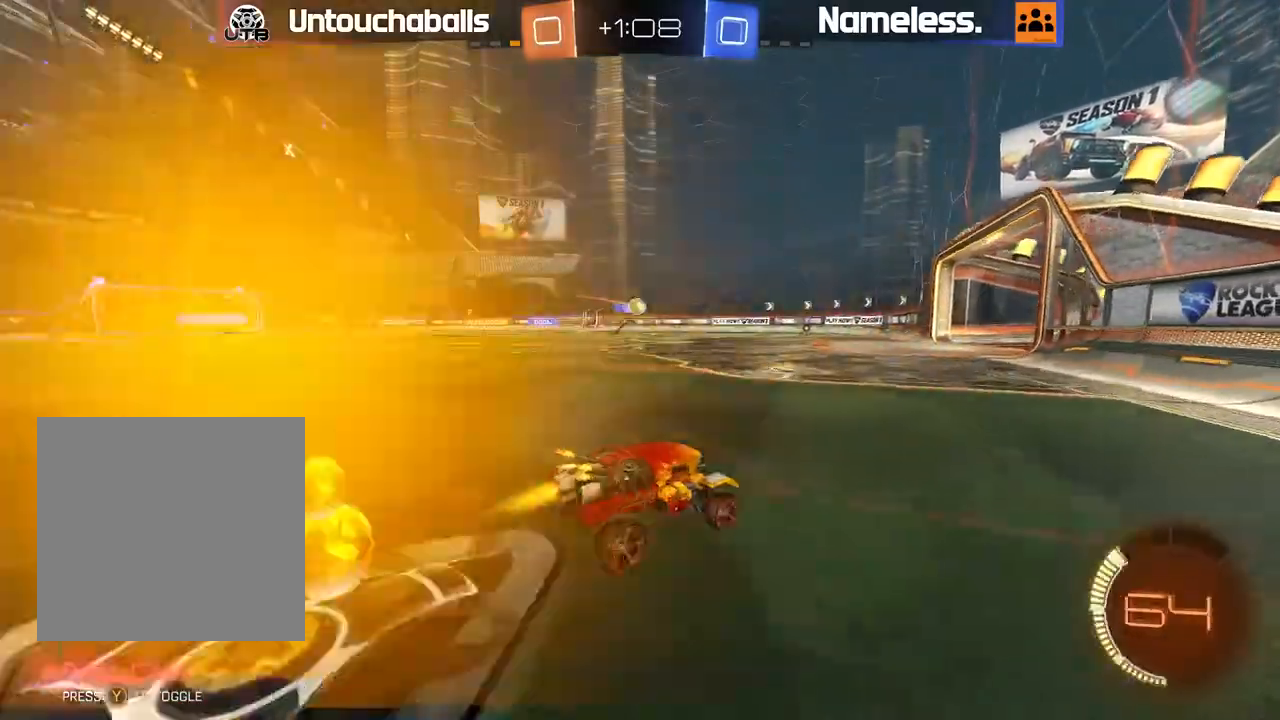
{"dt_ms": 500, "buttons": ["B", "R2"], "left_stick": "center", "right_stick": "center", "events": [[17, "left_stick", "center"], [183, "left_stick", "left"], [267, "left_stick", "center"]]}
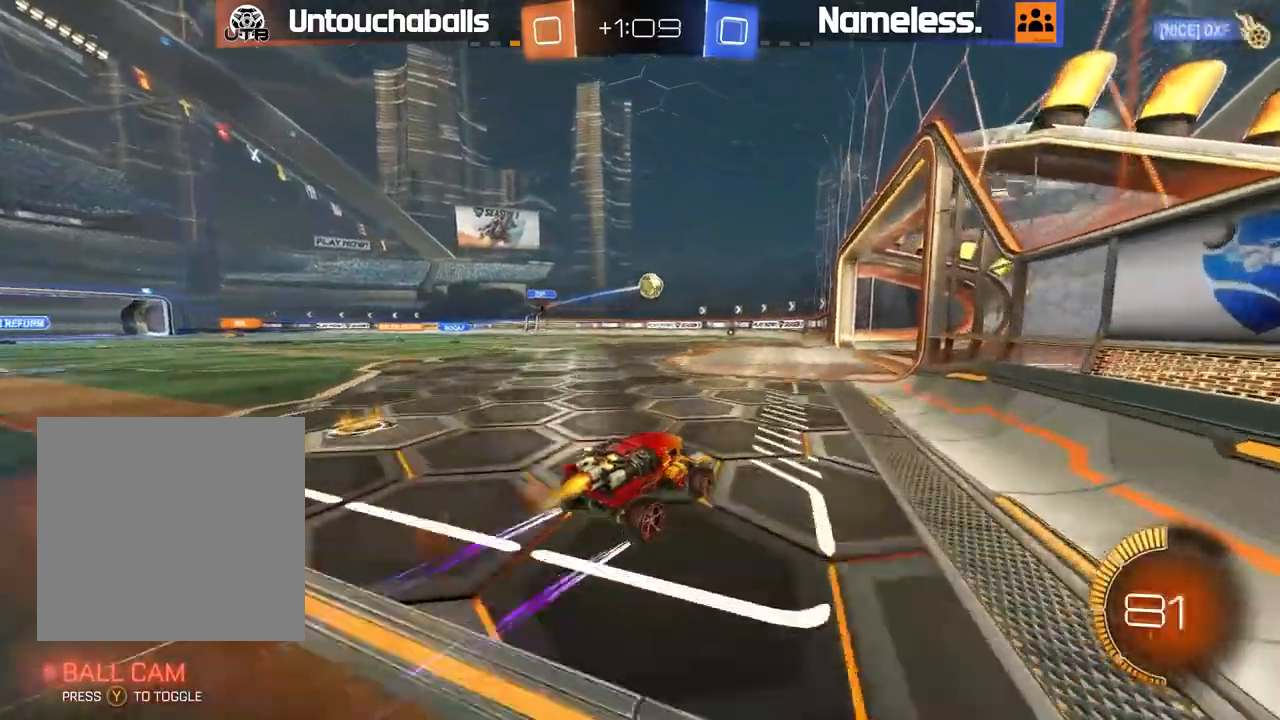
{"dt_ms": 500, "buttons": ["A", "L1", "R2"], "left_stick": "left", "right_stick": "center", "events": [[50, "left_stick", "left"], [150, "left_stick", "center"], [183, "B", "up"], [267, "A", "down"], [300, "left_stick", "left"], [333, "L1", "down"], [383, "A", "up"], [417, "A", "down"]]}
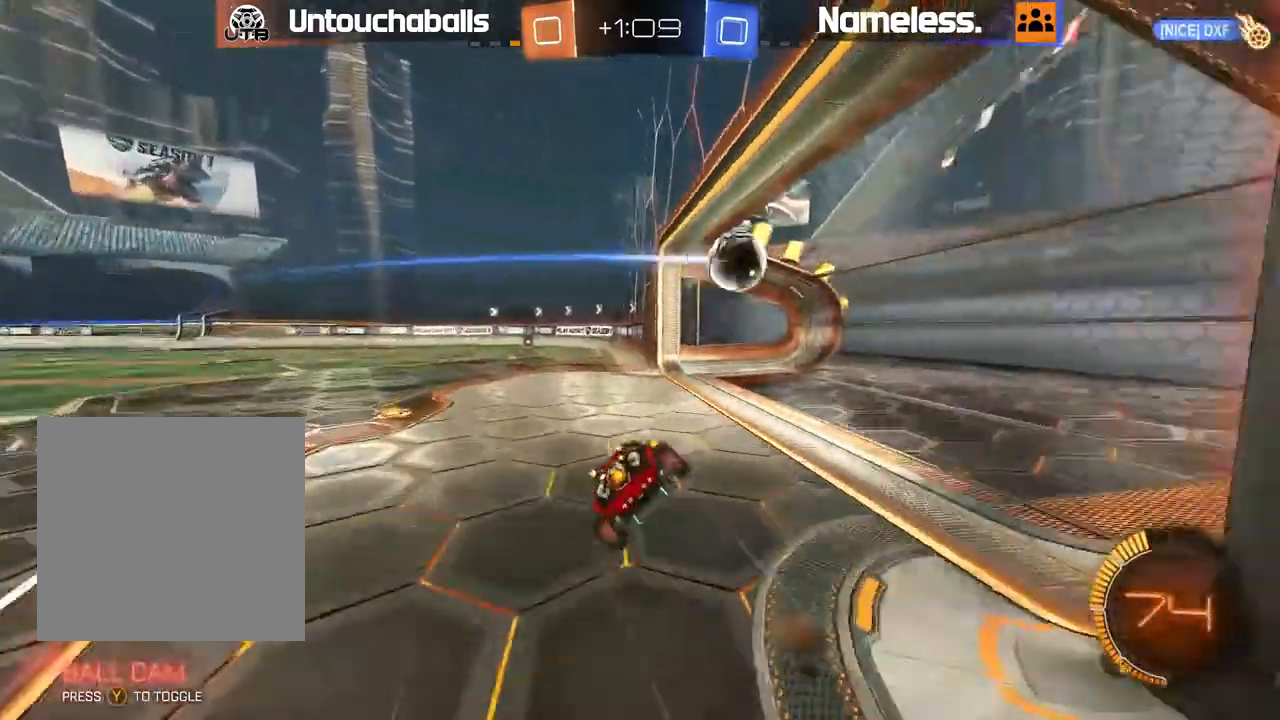
{"dt_ms": 500, "buttons": [], "left_stick": "center", "right_stick": "center", "events": [[50, "A", "up"], [117, "left_stick", "center"], [167, "L1", "up"], [317, "R2", "up"]]}